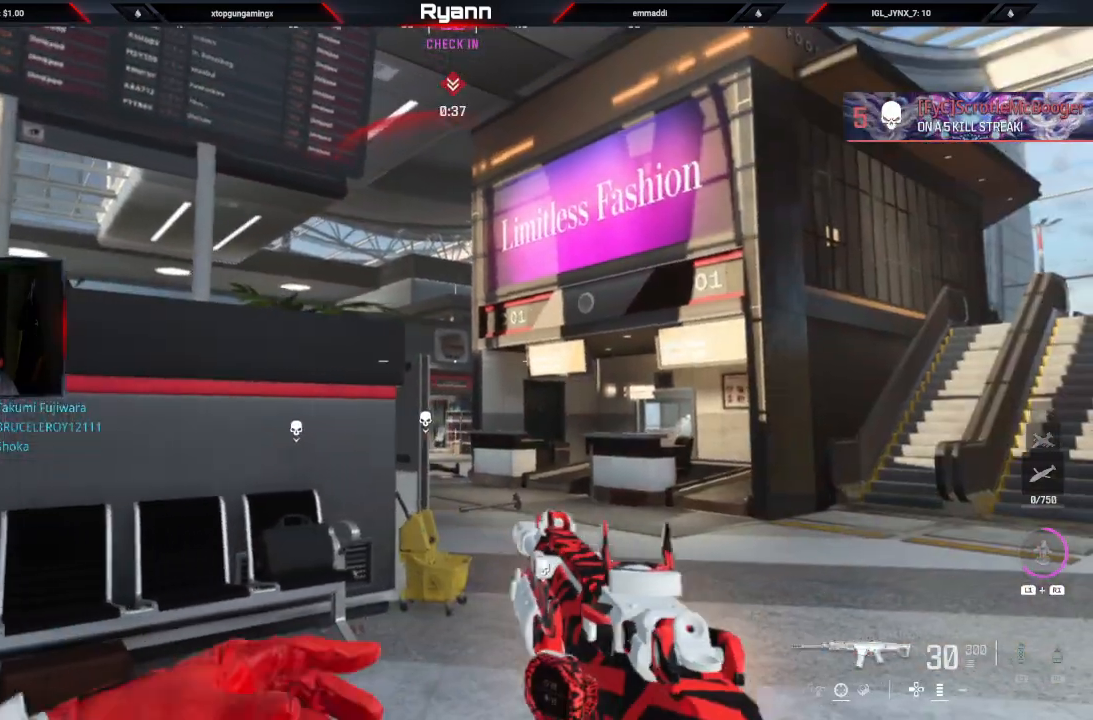
Gameplay with a controller (PlayStation layout); each line is a JSON object with the inputs held at the frame after it. "events" lists button and stick changes between this image and that frame as [ms after this image, input, new state], when the widget could be followed in between.
{"buttons": ["L2"], "left_stick": "center", "right_stick": "right", "events": [[100, "right_stick", "down"], [217, "right_stick", "center"], [317, "left_stick", "up-right"], [367, "right_stick", "right"], [483, "left_stick", "center"]]}
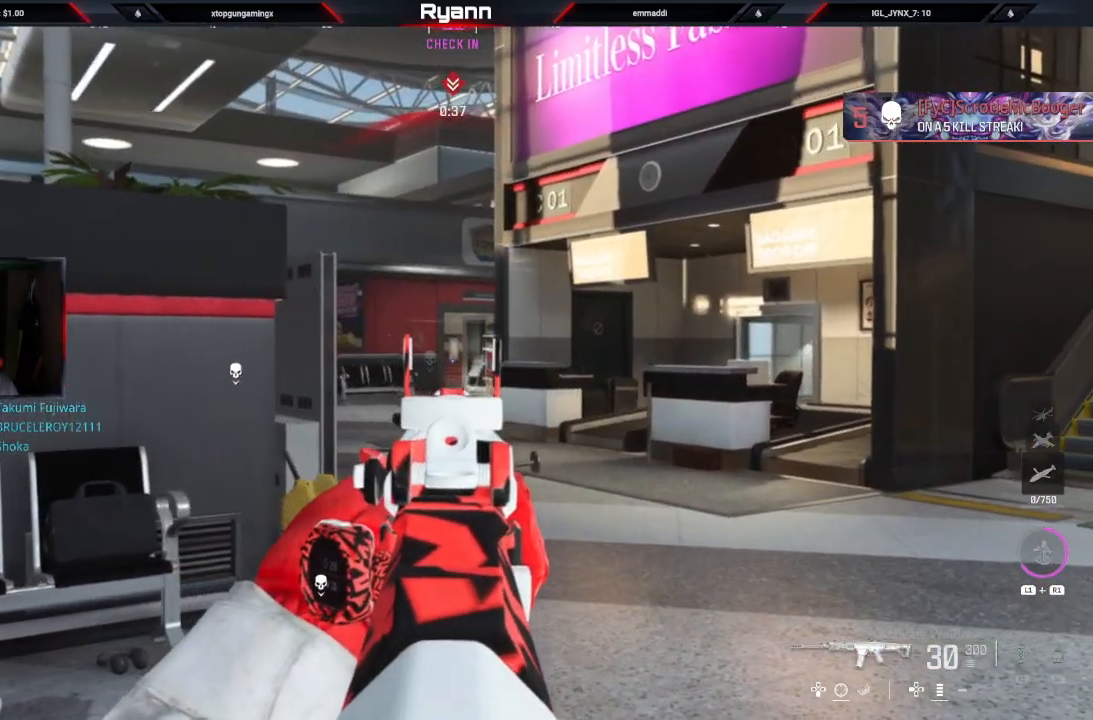
{"buttons": ["L2"], "left_stick": "up-left", "right_stick": "center", "events": [[83, "left_stick", "up-left"], [117, "right_stick", "center"]]}
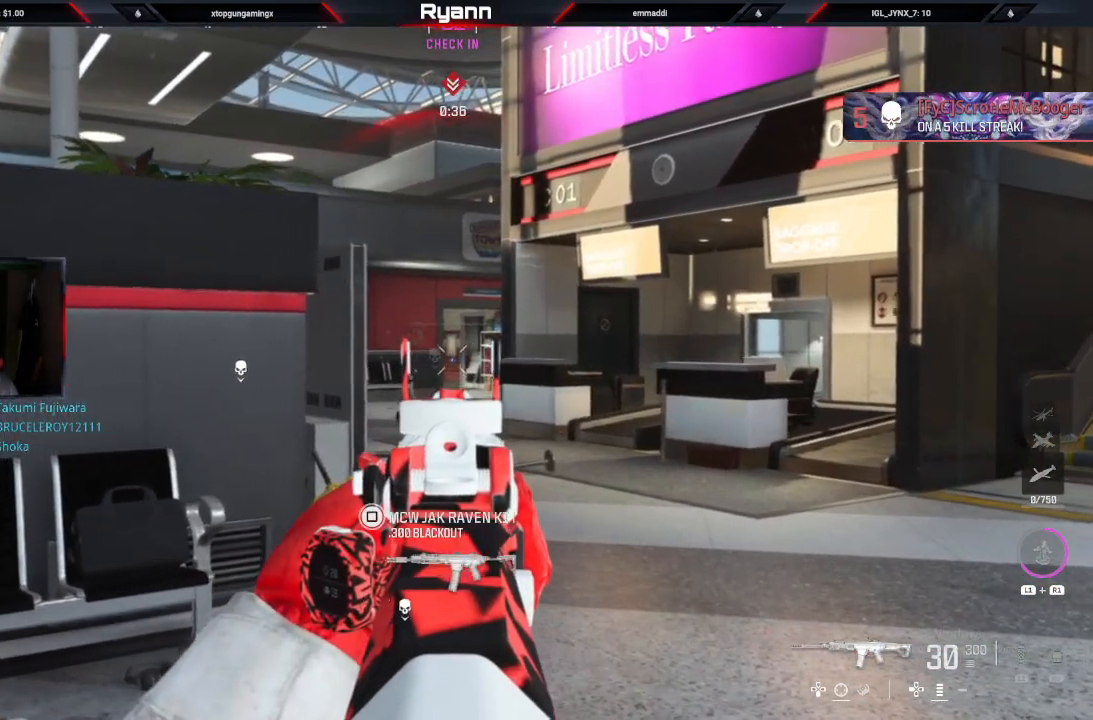
{"buttons": ["L2"], "left_stick": "up-left", "right_stick": "center", "events": [[50, "left_stick", "center"], [450, "left_stick", "up-left"]]}
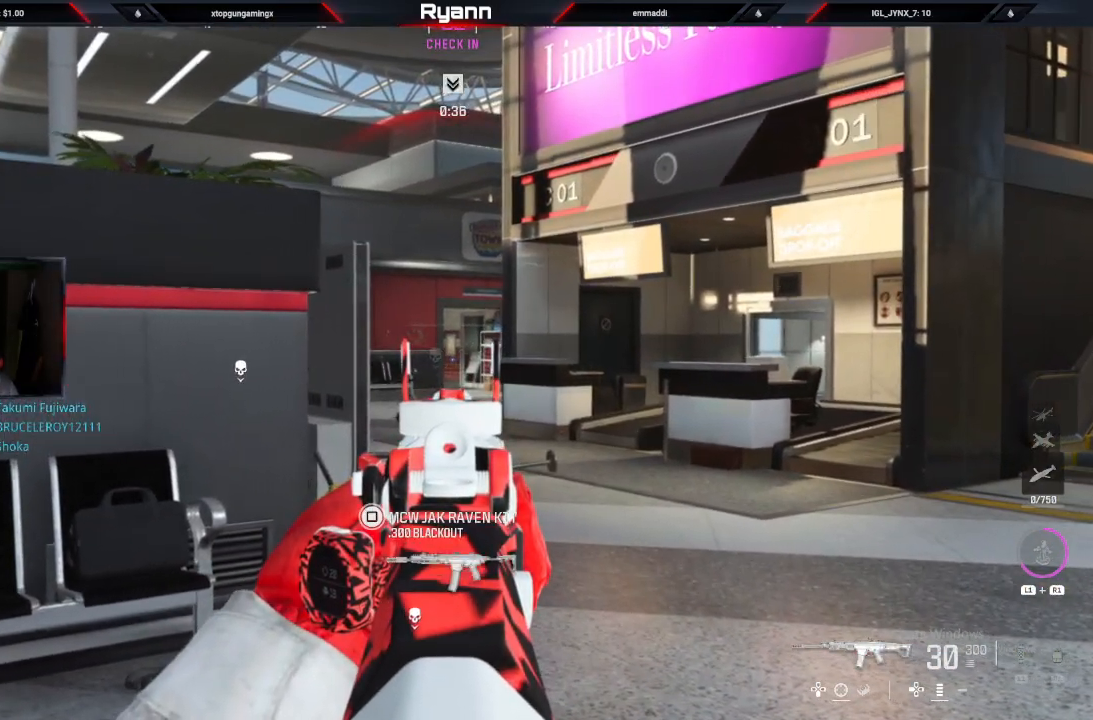
{"buttons": ["L2"], "left_stick": "center", "right_stick": "center", "events": [[100, "right_stick", "right"], [283, "left_stick", "center"], [283, "right_stick", "center"]]}
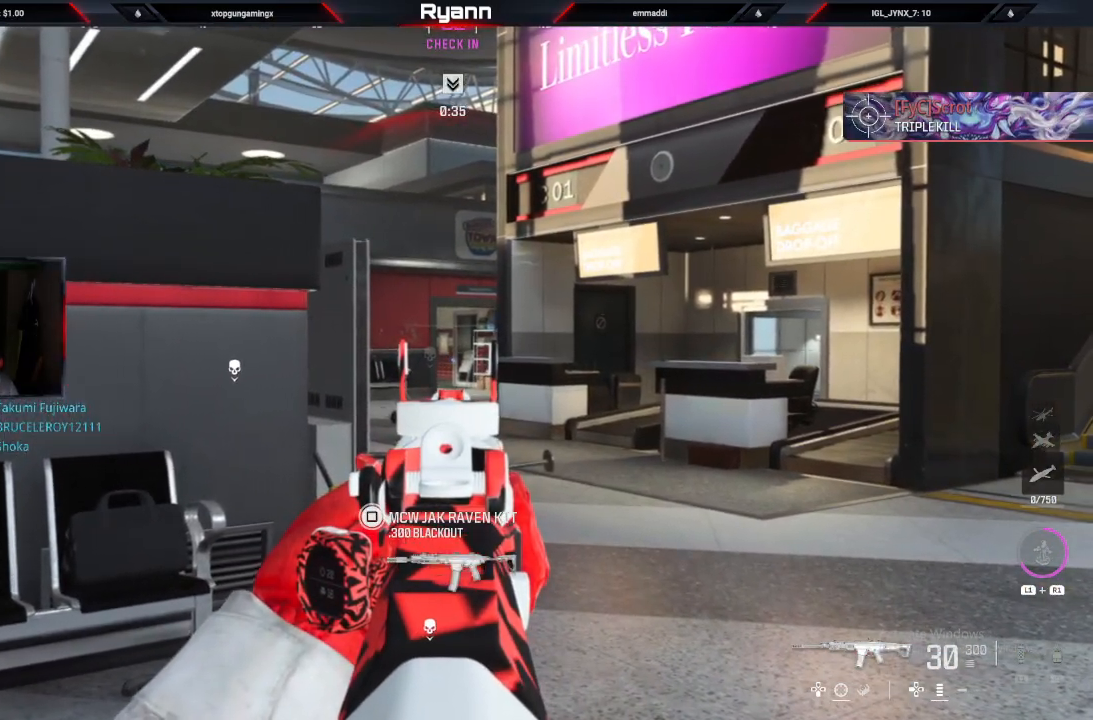
{"buttons": [], "left_stick": "left", "right_stick": "left", "events": [[17, "left_stick", "up-left"], [17, "right_stick", "right"], [83, "left_stick", "left"], [100, "right_stick", "center"], [133, "L2", "up"], [150, "right_stick", "left"]]}
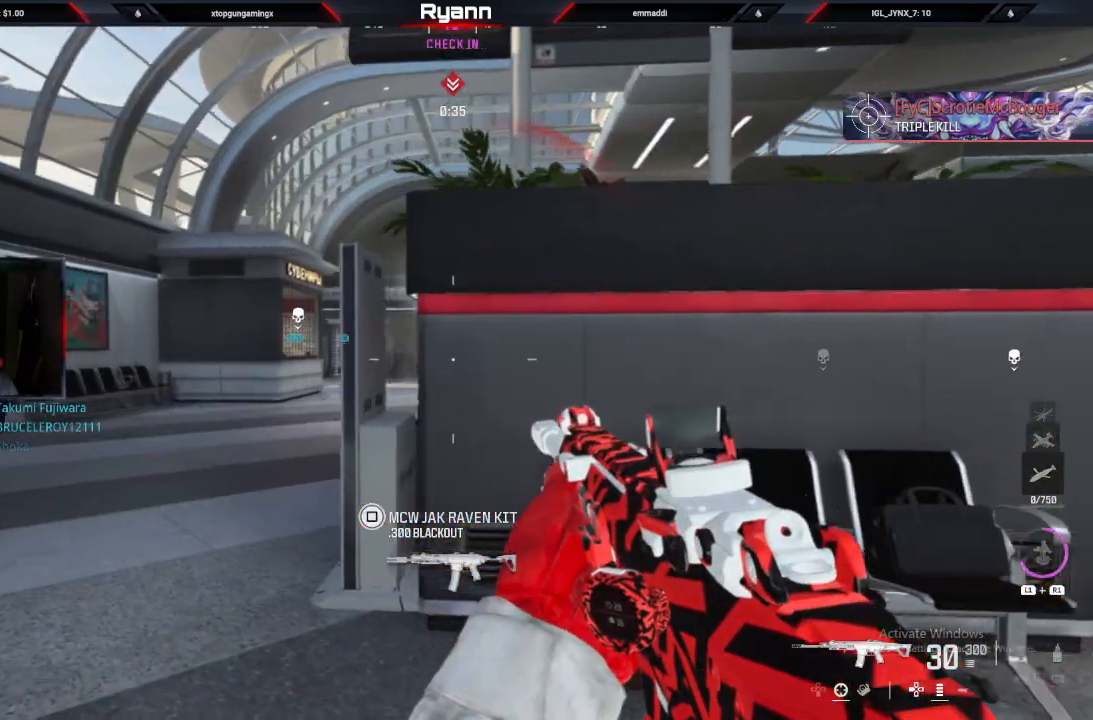
{"buttons": ["L2"], "left_stick": "left", "right_stick": "up-right", "events": [[150, "L2", "down"], [383, "right_stick", "up-right"]]}
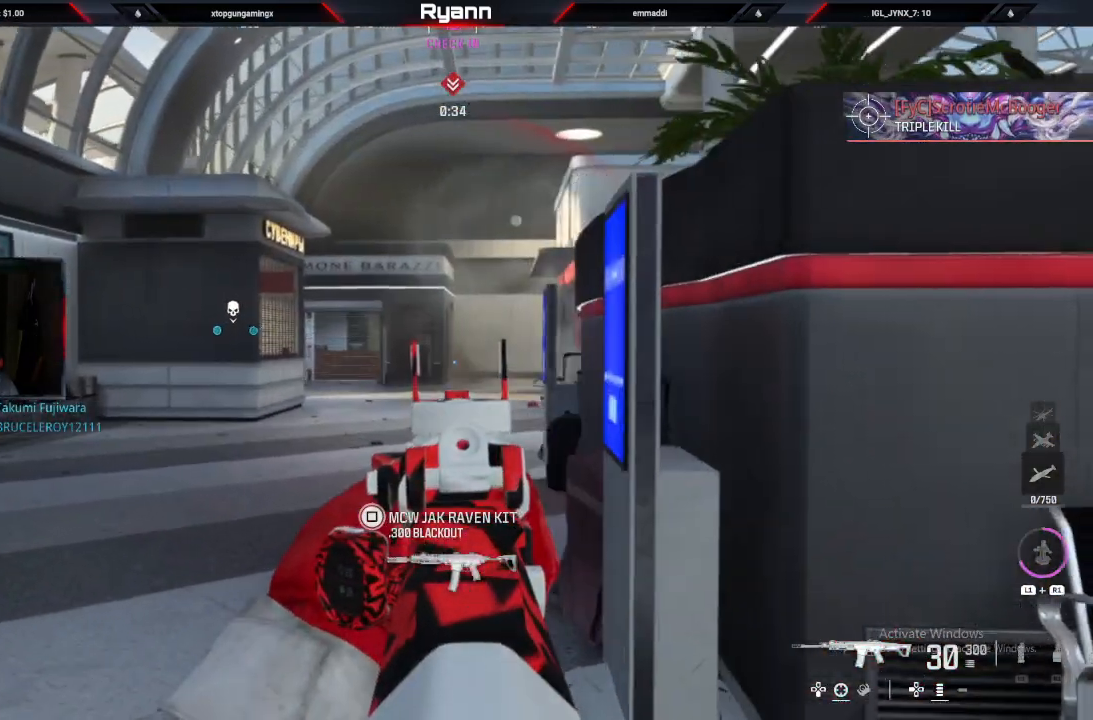
{"buttons": ["L2"], "left_stick": "up-left", "right_stick": "up-right", "events": [[167, "right_stick", "right"], [233, "left_stick", "up-left"], [383, "right_stick", "up-right"]]}
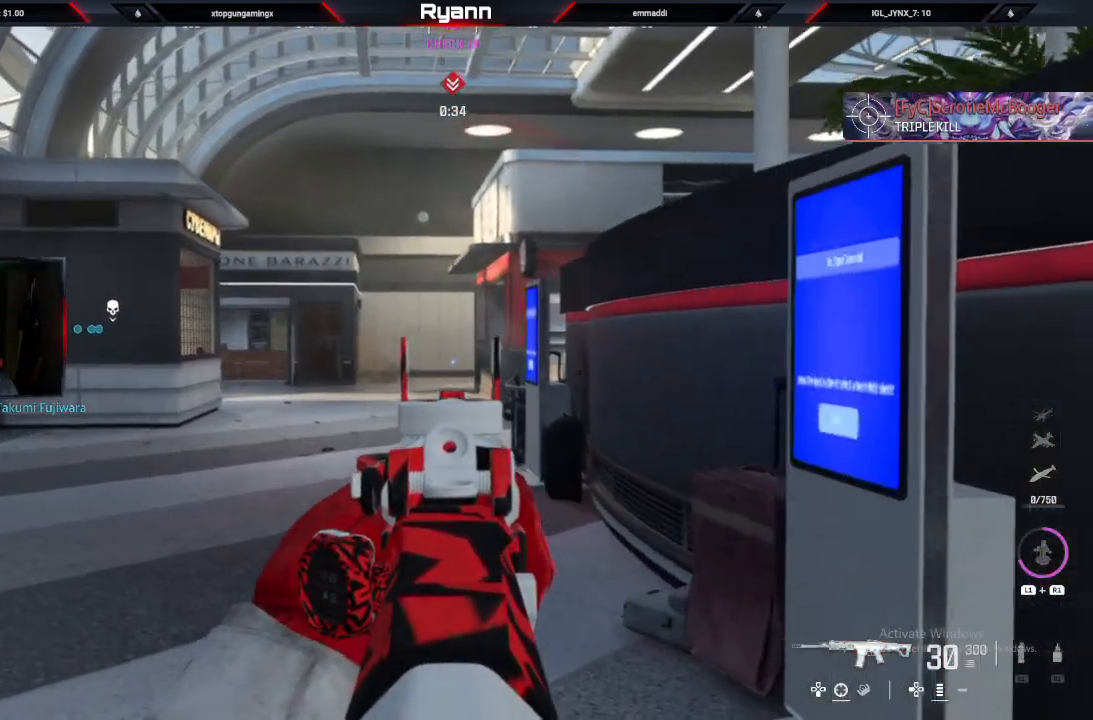
{"buttons": ["L2"], "left_stick": "up", "right_stick": "center", "events": [[150, "left_stick", "up-right"], [250, "right_stick", "center"], [450, "left_stick", "up"]]}
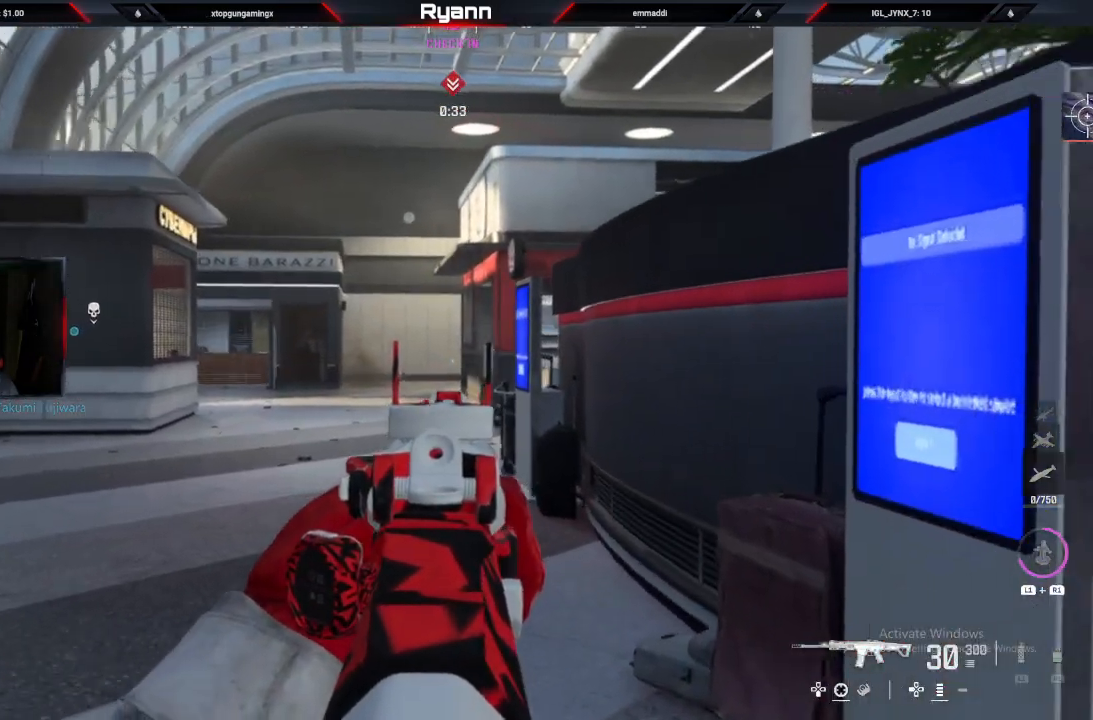
{"buttons": [], "left_stick": "up", "right_stick": "center", "events": [[133, "TRIANGLE", "down"], [150, "L2", "up"], [250, "TRIANGLE", "up"]]}
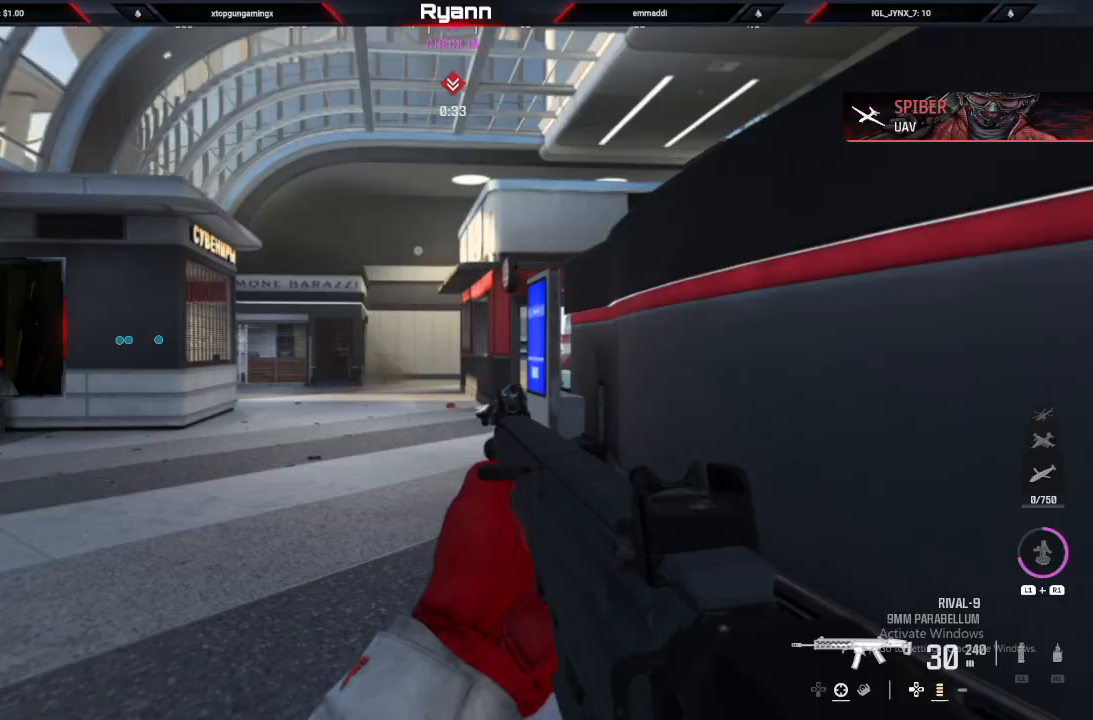
{"buttons": ["L2"], "left_stick": "up-left", "right_stick": "down-right", "events": [[33, "L2", "down"], [183, "left_stick", "up-right"], [317, "right_stick", "down"], [383, "left_stick", "up-left"], [383, "right_stick", "down-right"]]}
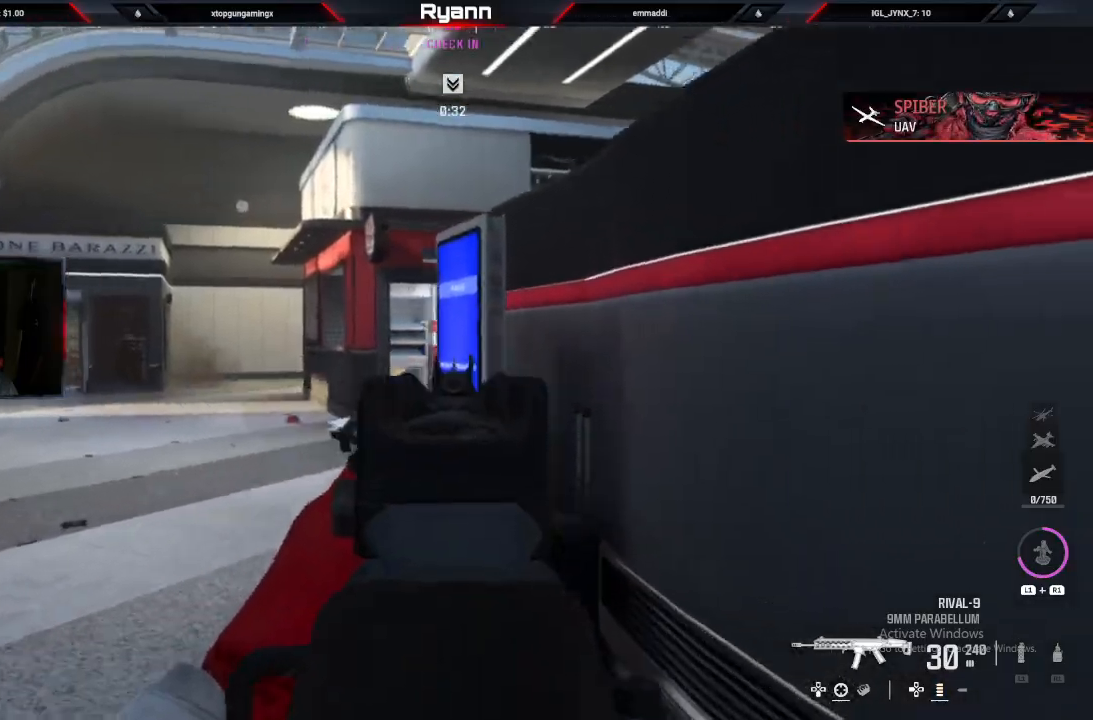
{"buttons": ["L2", "R2"], "left_stick": "up", "right_stick": "down", "events": [[50, "right_stick", "down"], [400, "R2", "down"], [450, "left_stick", "up"]]}
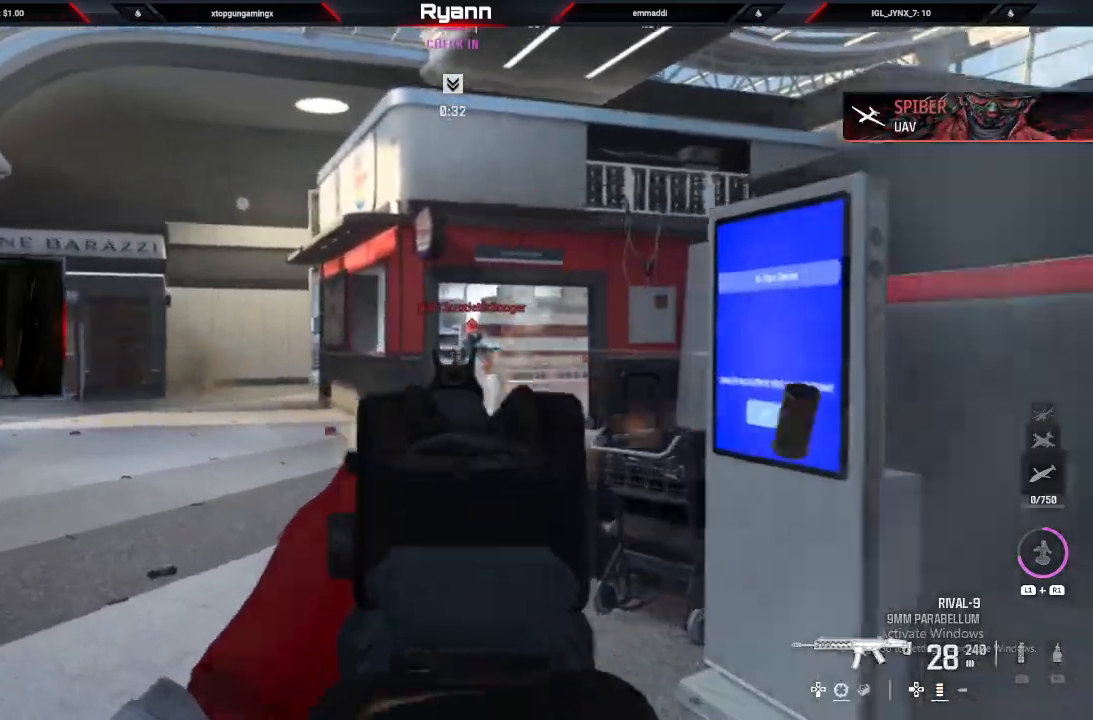
{"buttons": ["L2", "R2"], "left_stick": "up", "right_stick": "down-right", "events": [[17, "left_stick", "up-right"], [183, "left_stick", "up"], [417, "right_stick", "down-right"]]}
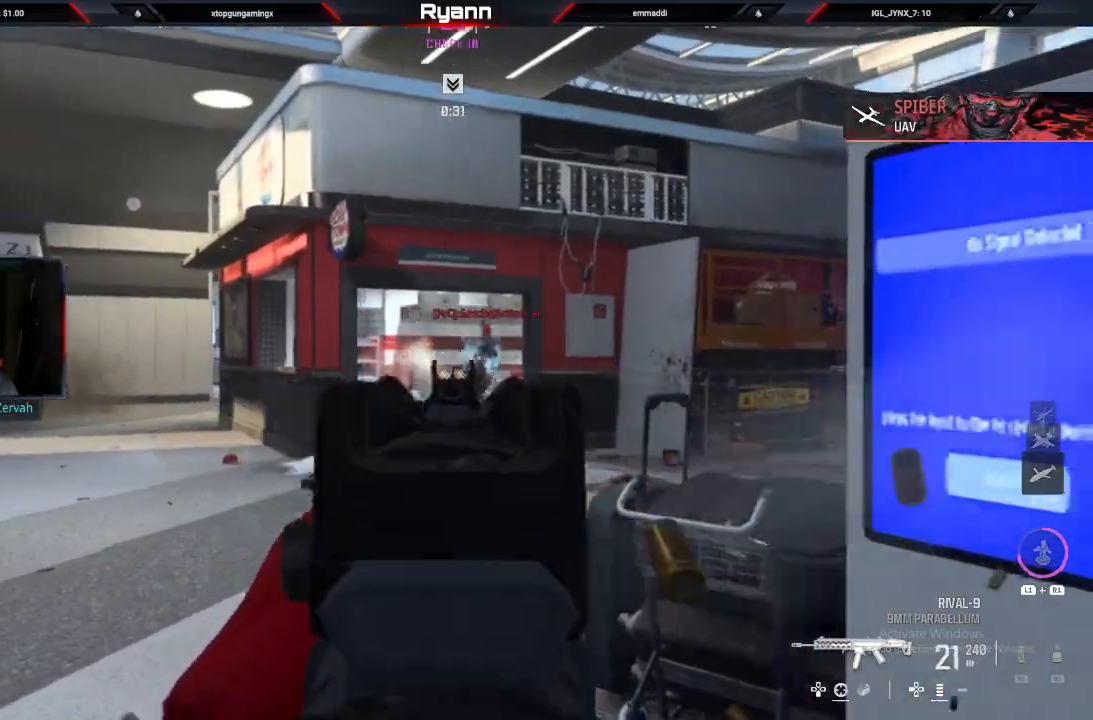
{"buttons": [], "left_stick": "up-left", "right_stick": "down", "events": [[100, "left_stick", "up-right"], [100, "right_stick", "center"], [200, "right_stick", "down-right"], [300, "left_stick", "up-left"], [300, "right_stick", "down"], [350, "L2", "up"], [350, "R2", "up"]]}
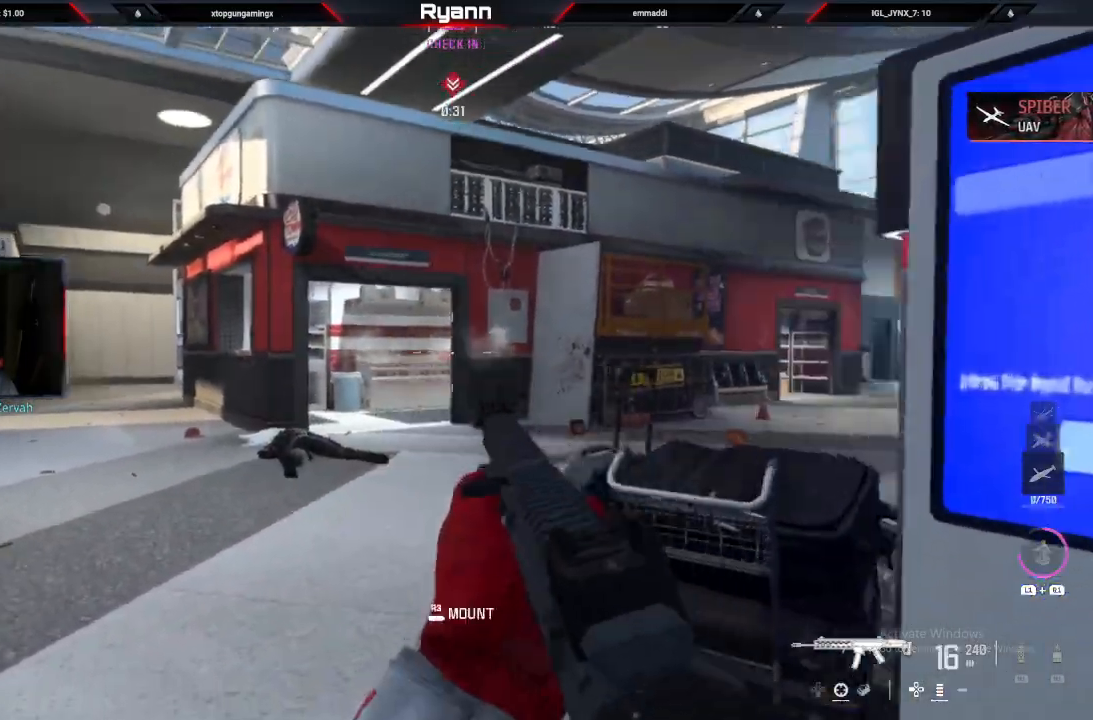
{"buttons": [], "left_stick": "up-left", "right_stick": "down-right", "events": [[17, "L3", "down"], [167, "L3", "up"], [400, "right_stick", "down-right"]]}
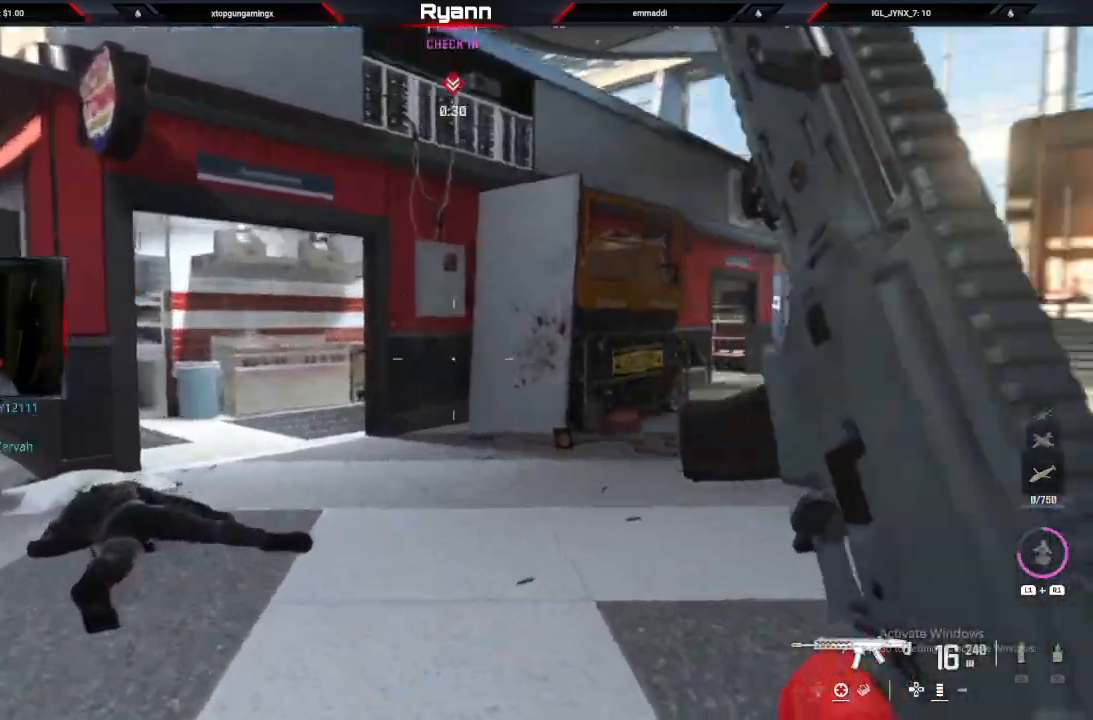
{"buttons": [], "left_stick": "up", "right_stick": "down", "events": [[33, "right_stick", "down"], [167, "left_stick", "up"], [267, "right_stick", "left"], [300, "CIRCLE", "down"], [367, "right_stick", "down"], [417, "left_stick", "down"], [433, "CIRCLE", "up"], [467, "left_stick", "up"]]}
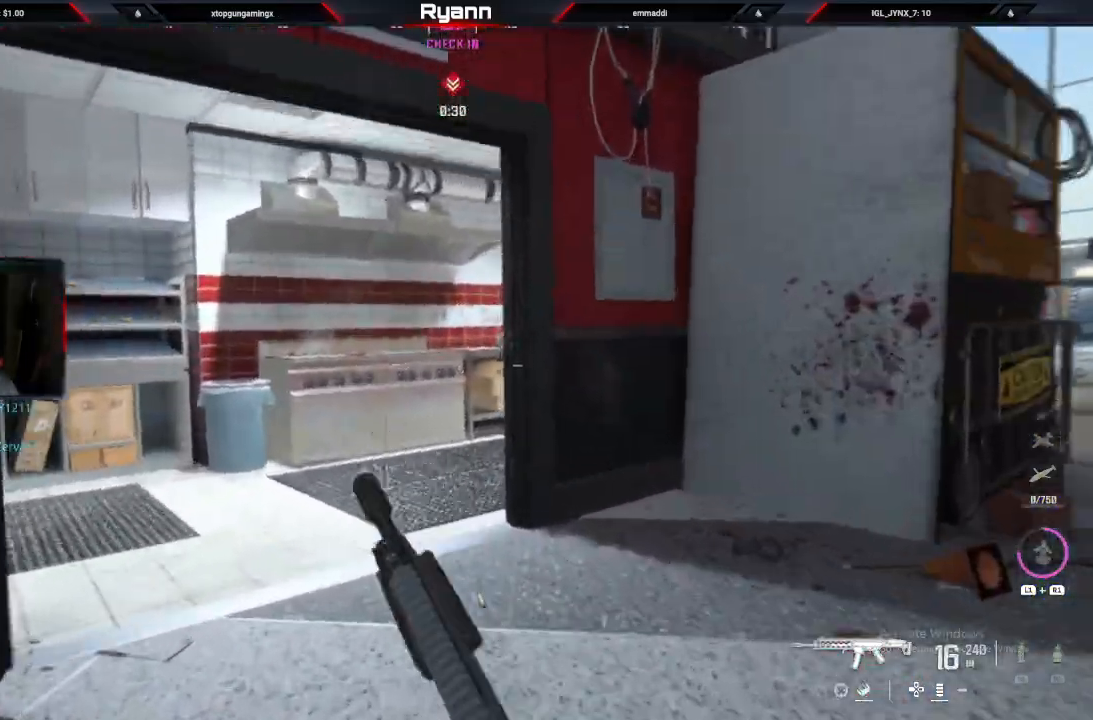
{"buttons": ["L2"], "left_stick": "left", "right_stick": "right", "events": [[100, "left_stick", "up-left"], [167, "right_stick", "down-right"], [300, "left_stick", "left"], [300, "right_stick", "right"], [317, "L2", "down"]]}
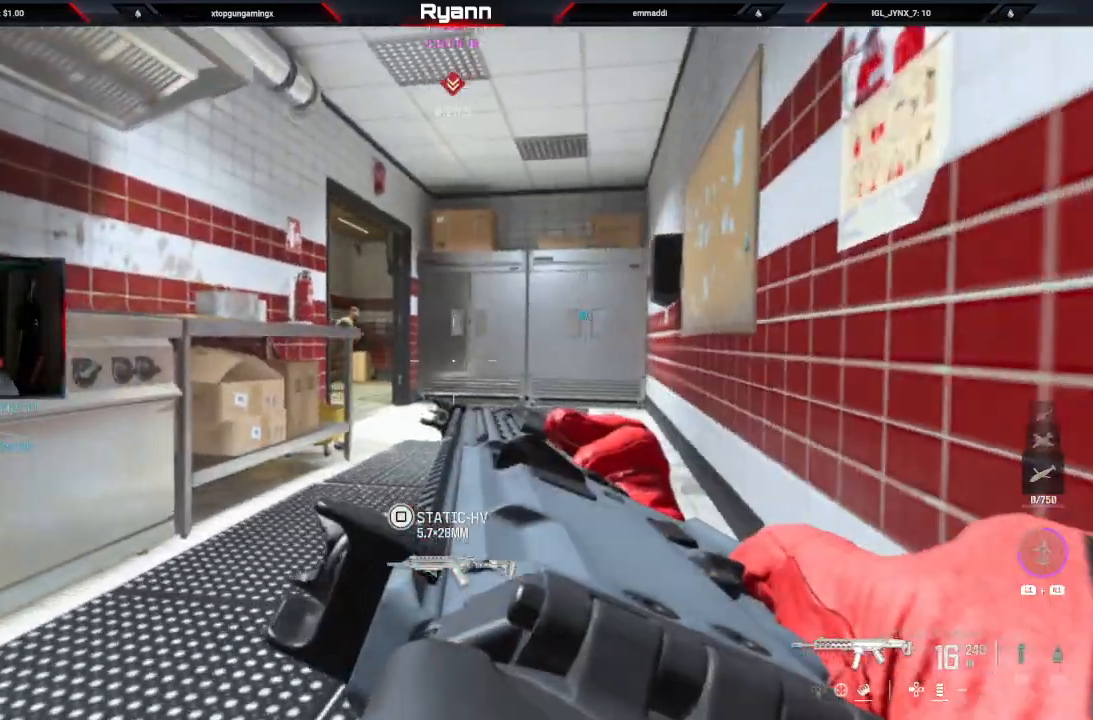
{"buttons": ["L2"], "left_stick": "right", "right_stick": "left", "events": [[50, "left_stick", "up"], [200, "right_stick", "center"], [300, "R2", "down"], [350, "left_stick", "up-right"], [400, "R2", "up"], [400, "right_stick", "left"], [450, "left_stick", "right"]]}
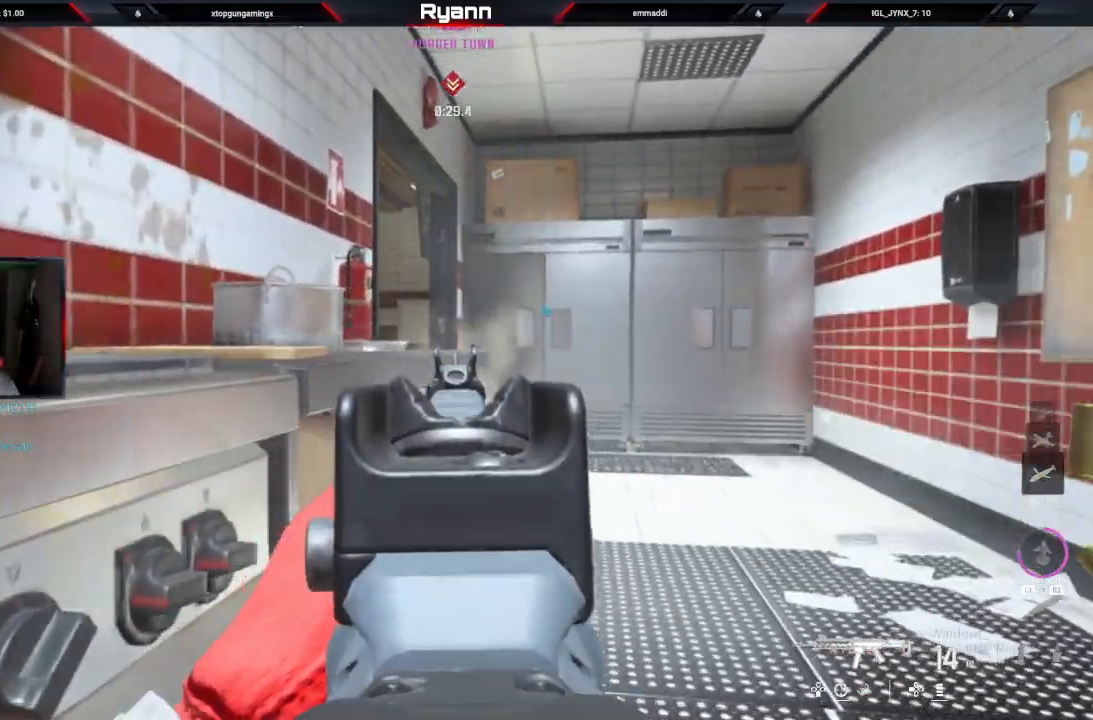
{"buttons": [], "left_stick": "up-right", "right_stick": "center", "events": [[67, "L2", "up"], [233, "L3", "down"], [233, "left_stick", "up-right"], [350, "right_stick", "center"], [383, "L3", "up"]]}
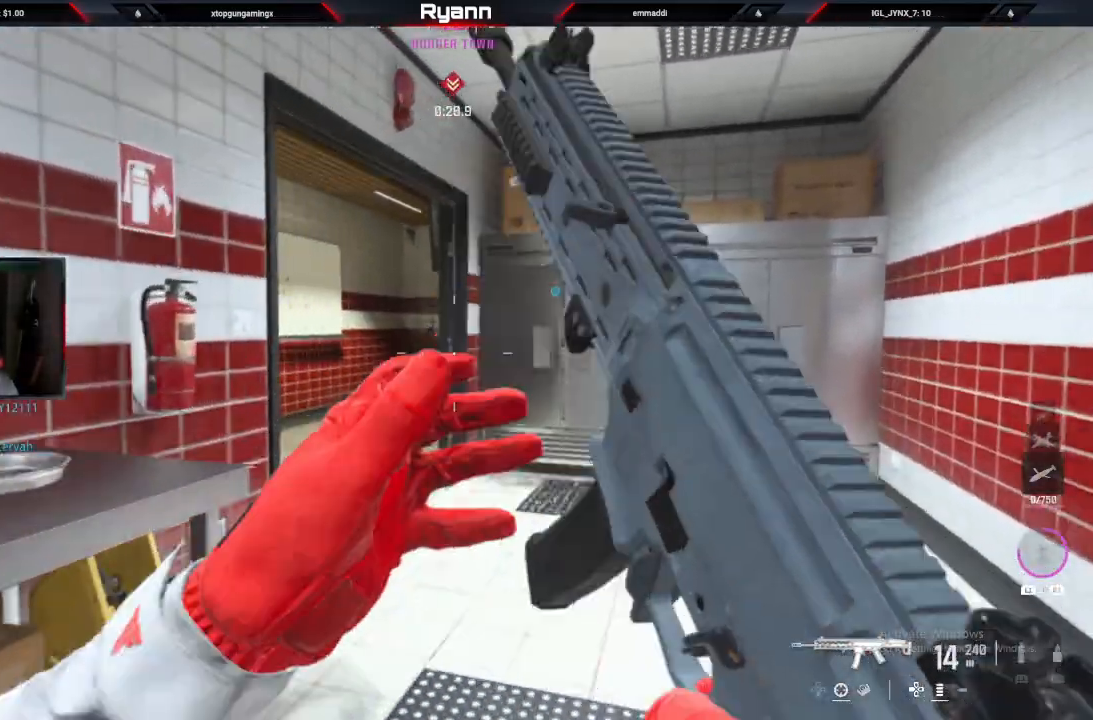
{"buttons": [], "left_stick": "right", "right_stick": "center", "events": [[83, "right_stick", "left"], [350, "left_stick", "right"], [367, "right_stick", "center"]]}
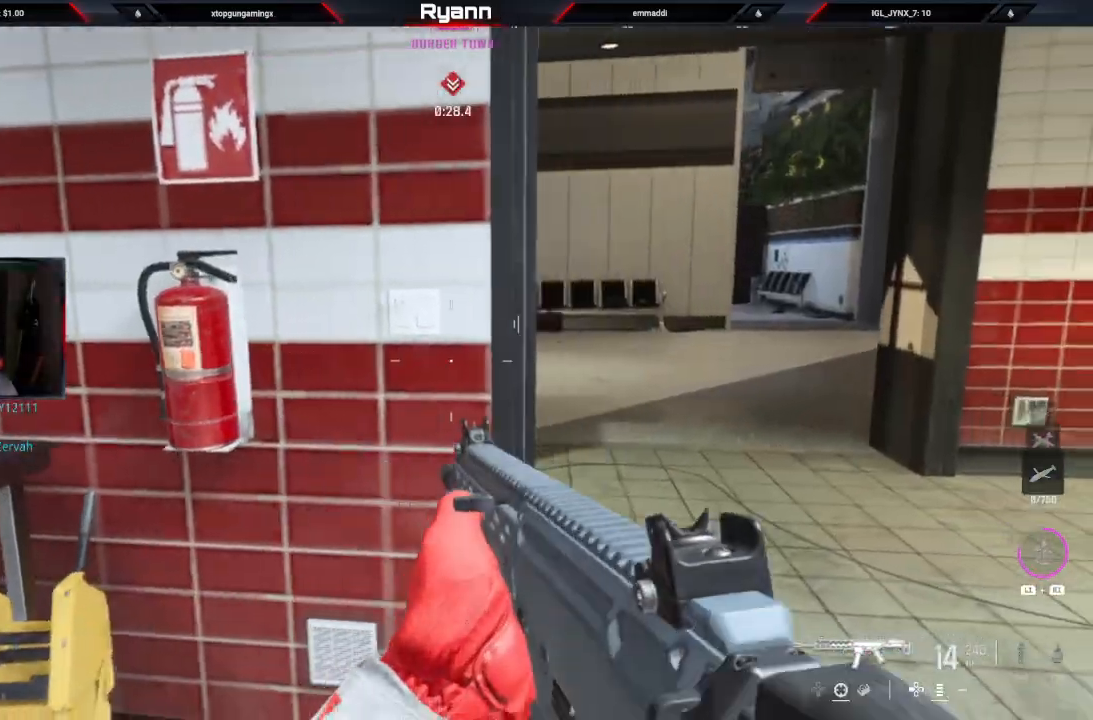
{"buttons": [], "left_stick": "up", "right_stick": "right", "events": [[183, "right_stick", "right"], [233, "left_stick", "up"]]}
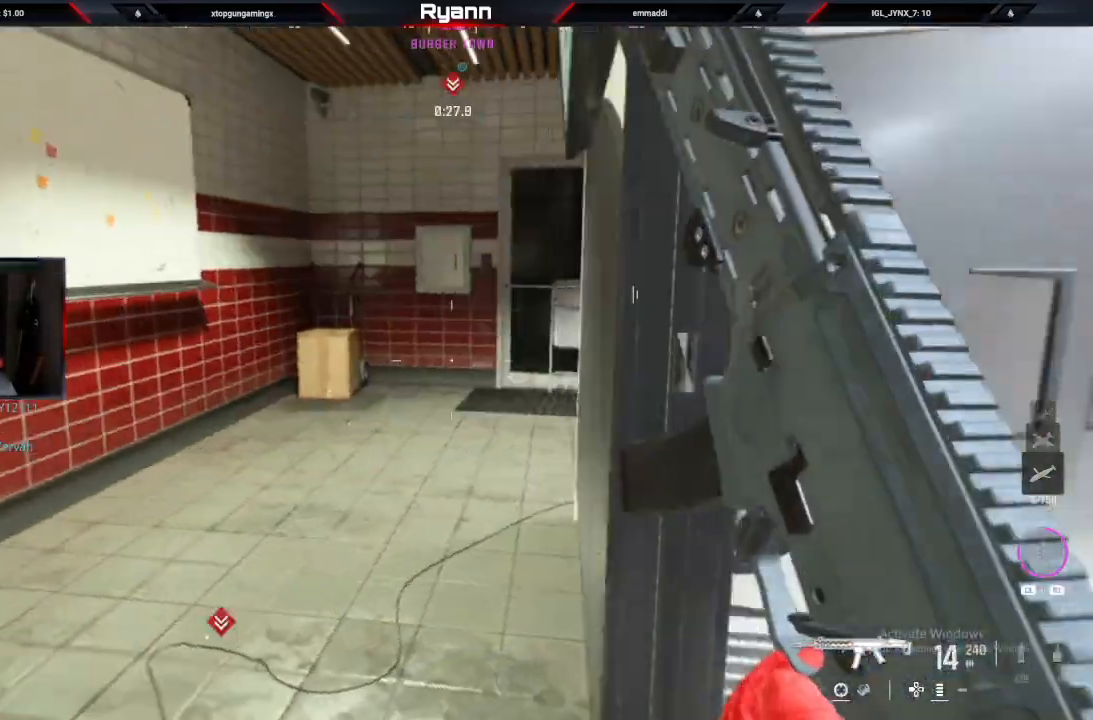
{"buttons": ["L2"], "left_stick": "up-left", "right_stick": "right", "events": [[33, "CIRCLE", "down"], [150, "CIRCLE", "up"], [267, "left_stick", "up-left"], [433, "L2", "down"]]}
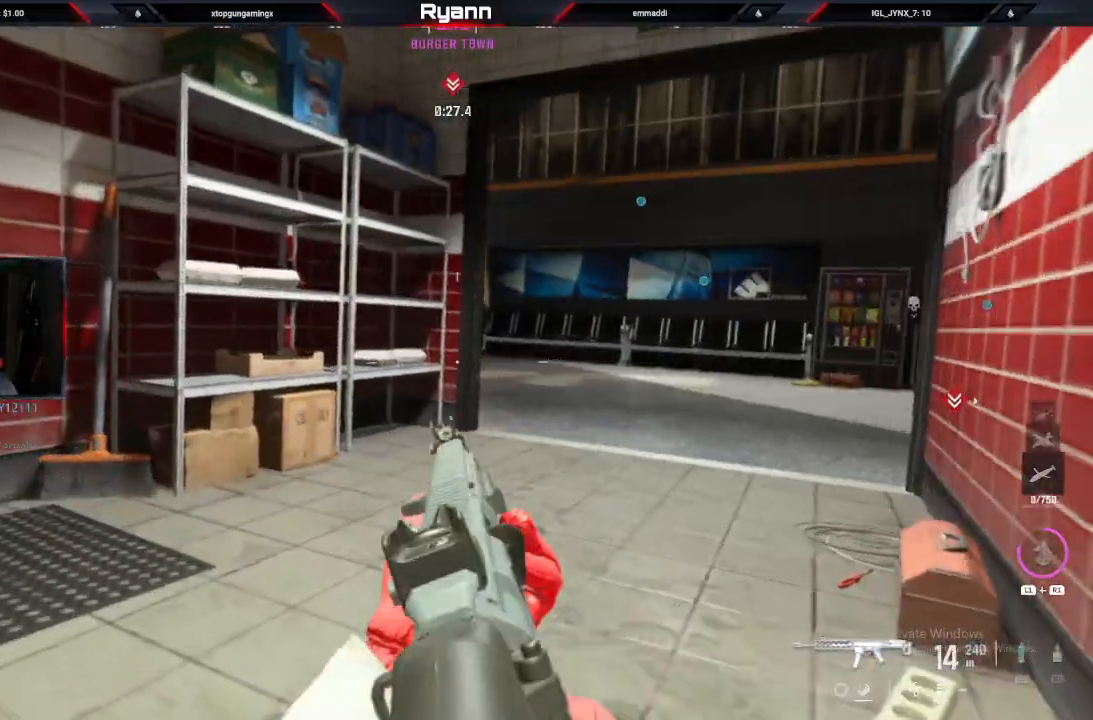
{"buttons": [], "left_stick": "up-right", "right_stick": "center", "events": [[33, "left_stick", "up"], [267, "right_stick", "center"], [283, "L2", "up"], [317, "L3", "down"], [450, "left_stick", "up-right"], [467, "L3", "up"]]}
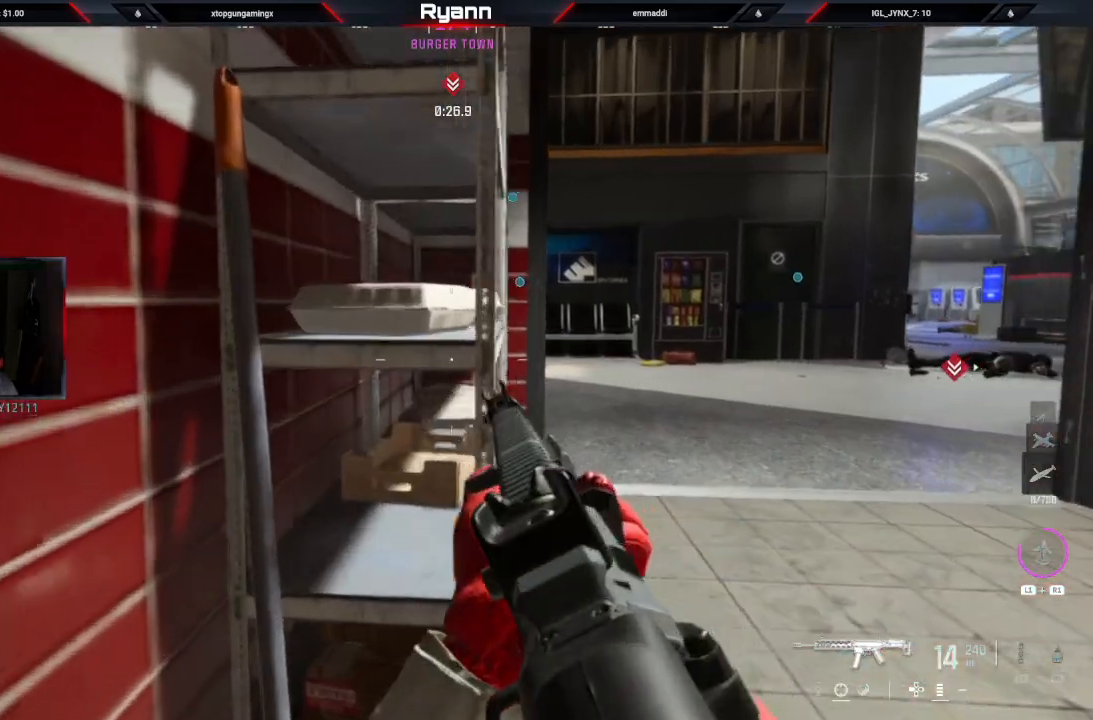
{"buttons": ["L3"], "left_stick": "up", "right_stick": "center", "events": [[200, "right_stick", "right"], [383, "right_stick", "center"], [483, "L3", "down"], [483, "left_stick", "up"]]}
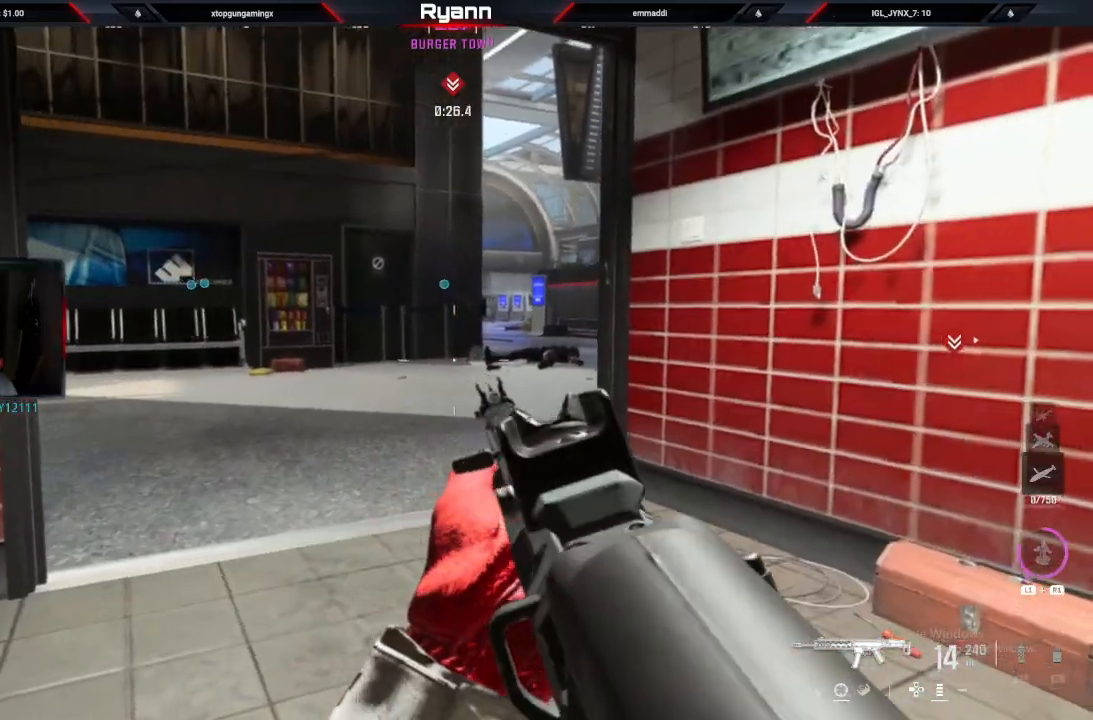
{"buttons": [], "left_stick": "up-right", "right_stick": "down-right", "events": [[150, "L3", "up"], [383, "right_stick", "down-right"], [500, "left_stick", "up-right"]]}
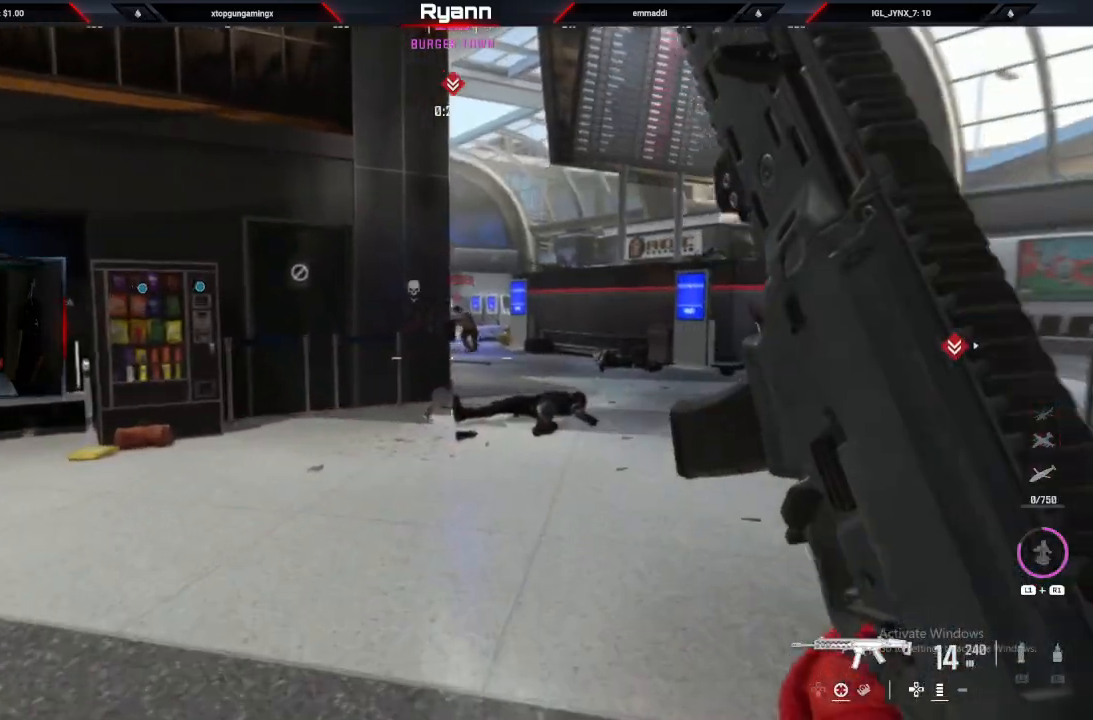
{"buttons": ["L2", "R2"], "left_stick": "up-right", "right_stick": "center", "events": [[133, "L2", "down"], [183, "right_stick", "center"], [233, "R2", "down"]]}
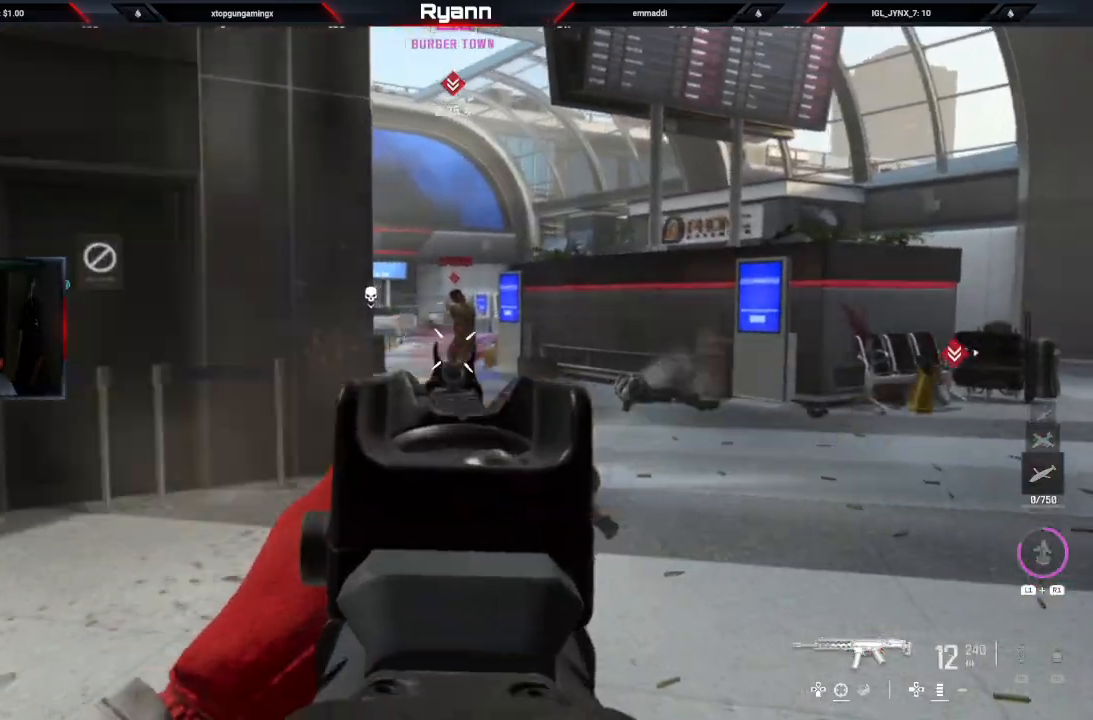
{"buttons": [], "left_stick": "up-left", "right_stick": "left", "events": [[367, "right_stick", "left"], [400, "left_stick", "up-left"], [417, "L2", "up"], [450, "R2", "up"]]}
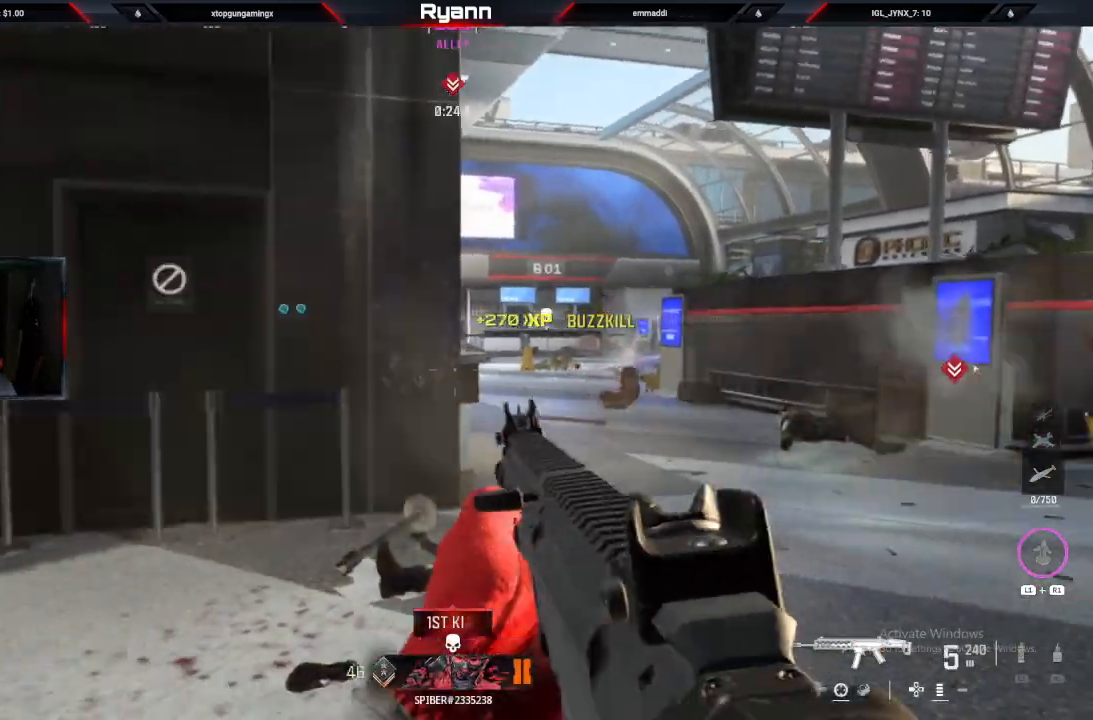
{"buttons": [], "left_stick": "up-left", "right_stick": "left", "events": [[67, "L3", "down"], [267, "L3", "up"], [283, "right_stick", "center"], [467, "right_stick", "left"]]}
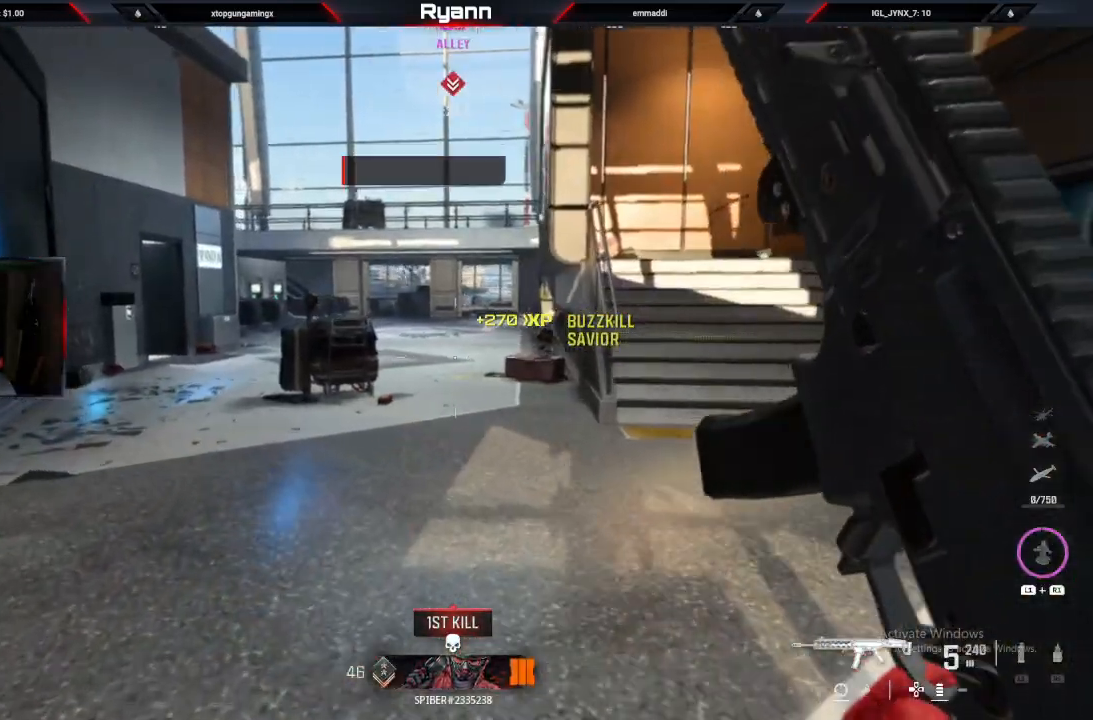
{"buttons": [], "left_stick": "up-left", "right_stick": "left", "events": [[67, "CIRCLE", "down"], [217, "CIRCLE", "up"], [333, "L3", "down"], [450, "L3", "up"]]}
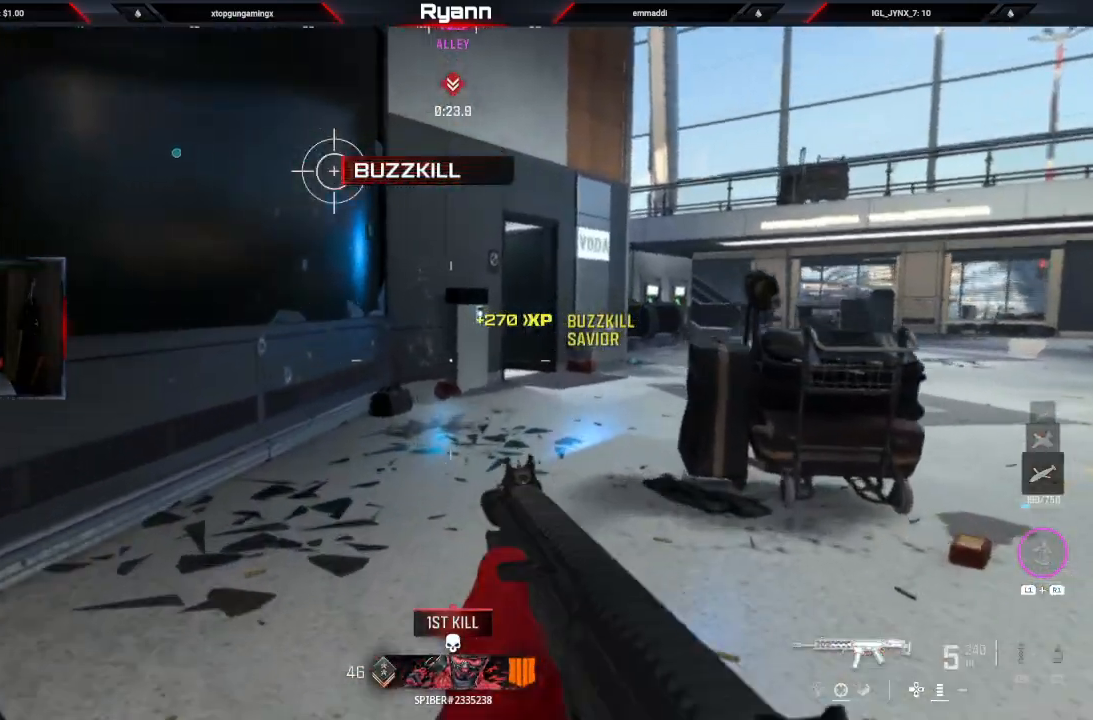
{"buttons": ["CROSS"], "left_stick": "up-left", "right_stick": "right", "events": [[17, "SQUARE", "down"], [117, "SQUARE", "up"], [233, "right_stick", "down-right"], [300, "right_stick", "right"], [383, "CROSS", "down"]]}
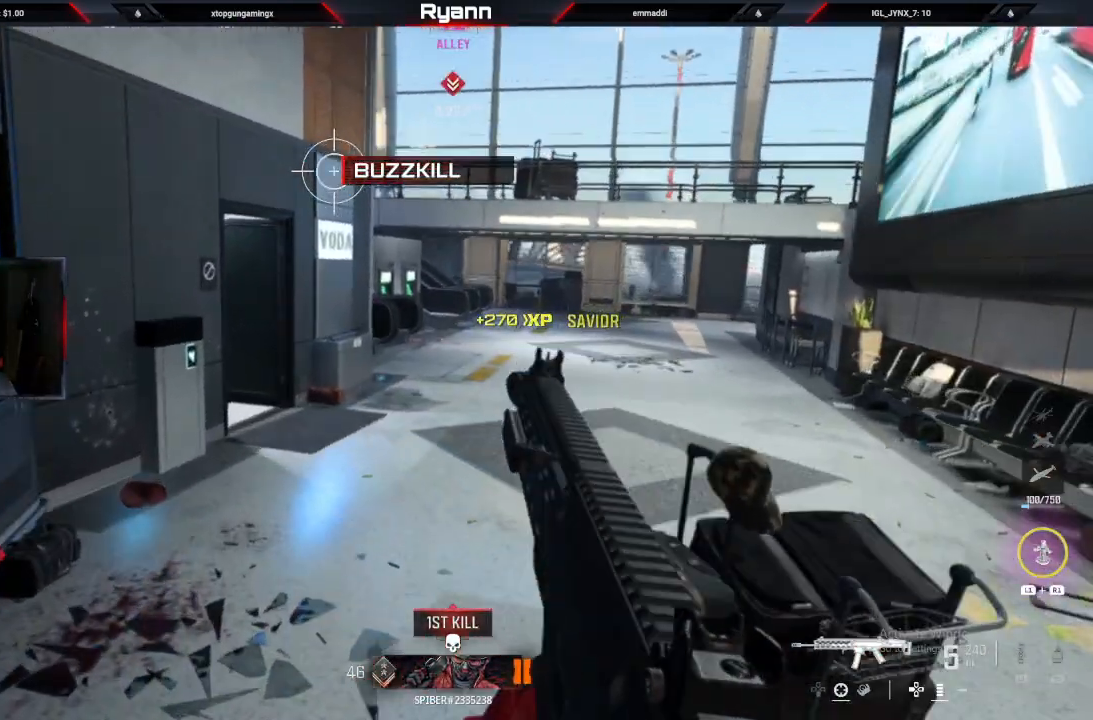
{"buttons": [], "left_stick": "down-left", "right_stick": "right", "events": [[33, "CROSS", "up"], [317, "left_stick", "left"], [467, "left_stick", "down-left"]]}
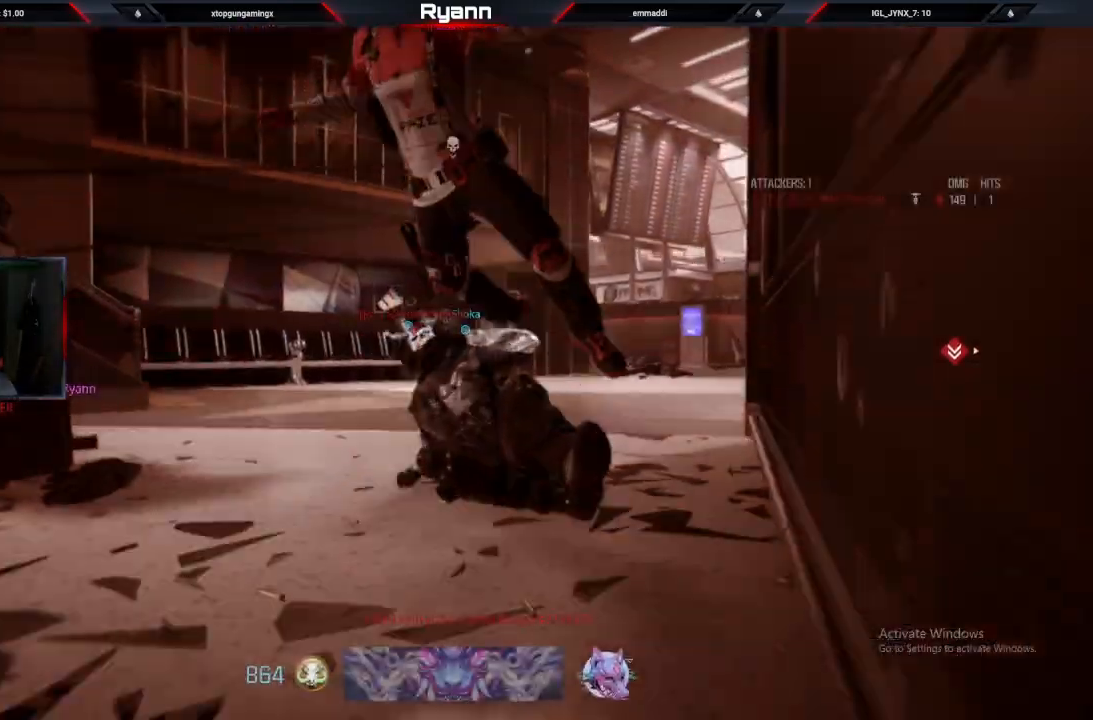
{"buttons": [], "left_stick": "center", "right_stick": "center", "events": [[67, "left_stick", "up-right"], [217, "left_stick", "center"], [250, "right_stick", "center"], [300, "SQUARE", "down"], [450, "SQUARE", "up"]]}